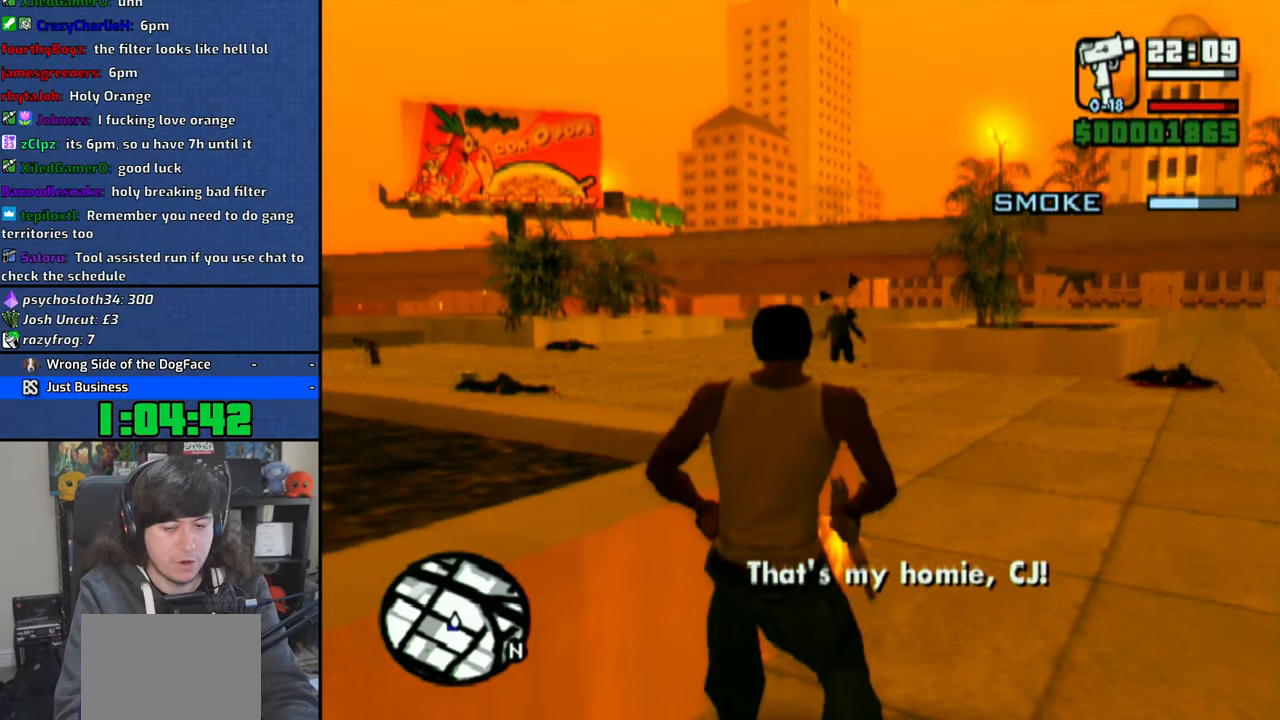
Gameplay with a controller (PlayStation layout); each line is a JSON object with the inputs held at the frame after it (dt_ms = milliseconds from this image to that frame). "events" lists button and stick changes between this image and that frame as [ms after this image, input, new state], when the widget could be followed in between. Not read: L3.
{"dt_ms": 500, "buttons": ["CROSS"], "left_stick": "up-left", "right_stick": "center", "events": [[83, "CROSS", "down"], [83, "SQUARE", "up"], [183, "CROSS", "up"], [183, "SQUARE", "down"], [250, "CROSS", "down"], [250, "SQUARE", "up"], [350, "CROSS", "up"], [350, "SQUARE", "down"], [416, "CROSS", "down"], [416, "SQUARE", "up"], [483, "left_stick", "up-left"]]}
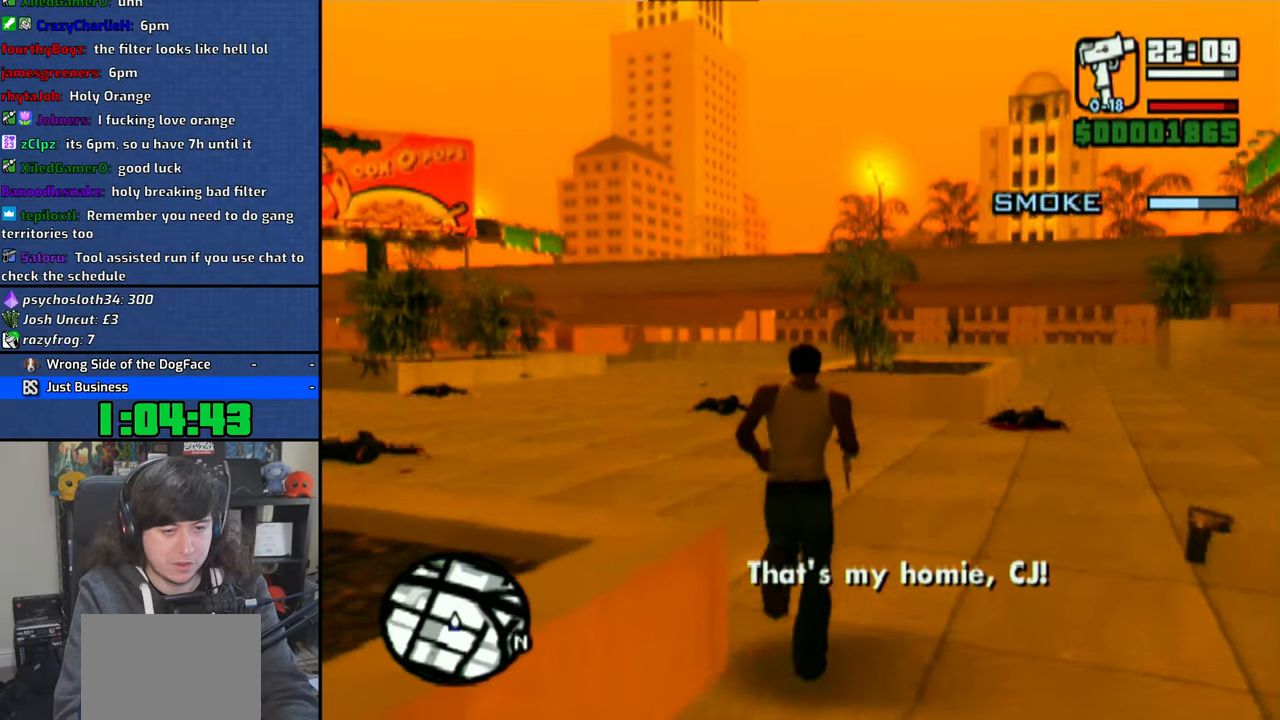
{"dt_ms": 500, "buttons": ["CROSS"], "left_stick": "up", "right_stick": "center", "events": [[16, "CROSS", "up"], [16, "SQUARE", "down"], [100, "CROSS", "down"], [100, "SQUARE", "up"], [200, "CROSS", "up"], [200, "SQUARE", "down"], [266, "CROSS", "down"], [266, "SQUARE", "up"], [383, "CROSS", "up"], [383, "SQUARE", "down"], [450, "CROSS", "down"], [450, "SQUARE", "up"], [500, "left_stick", "up"]]}
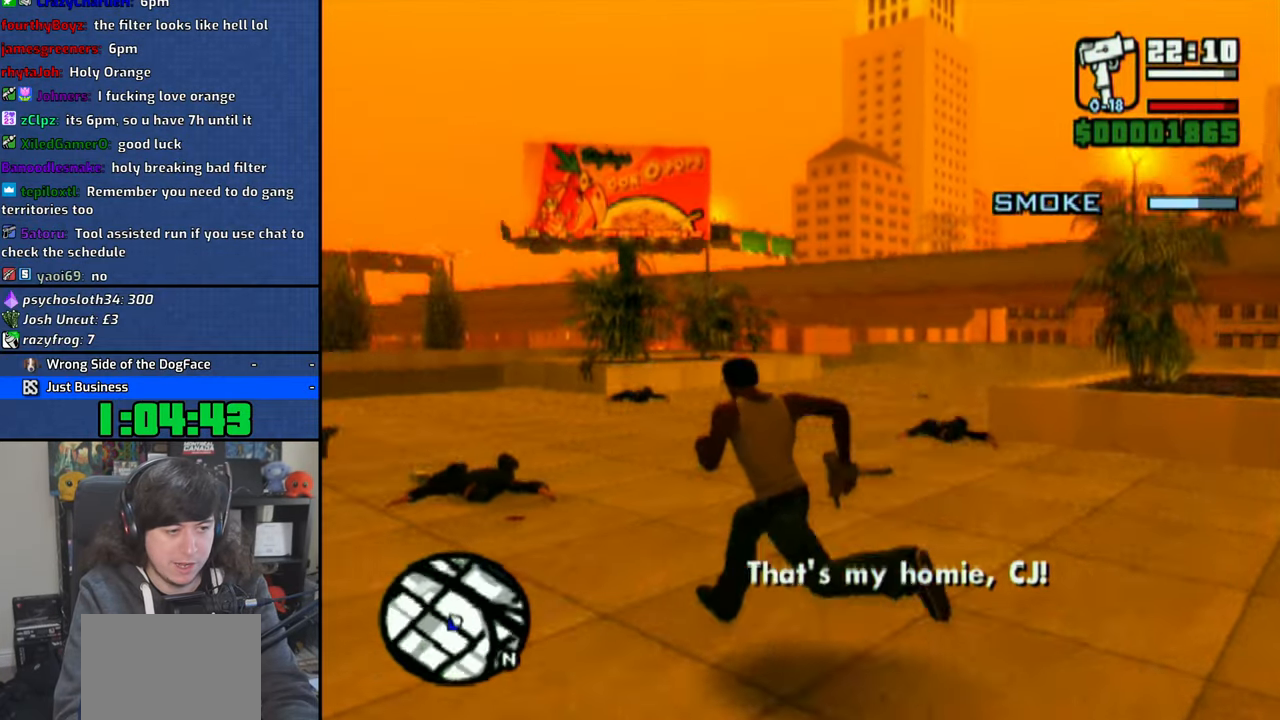
{"dt_ms": 500, "buttons": ["CROSS"], "left_stick": "up-right", "right_stick": "center", "events": [[50, "CROSS", "up"], [50, "SQUARE", "down"], [116, "CROSS", "down"], [116, "SQUARE", "up"], [216, "CROSS", "up"], [216, "SQUARE", "down"], [283, "CROSS", "down"], [283, "SQUARE", "up"], [383, "CROSS", "up"], [383, "SQUARE", "down"], [416, "left_stick", "up-right"], [466, "CROSS", "down"], [466, "SQUARE", "up"]]}
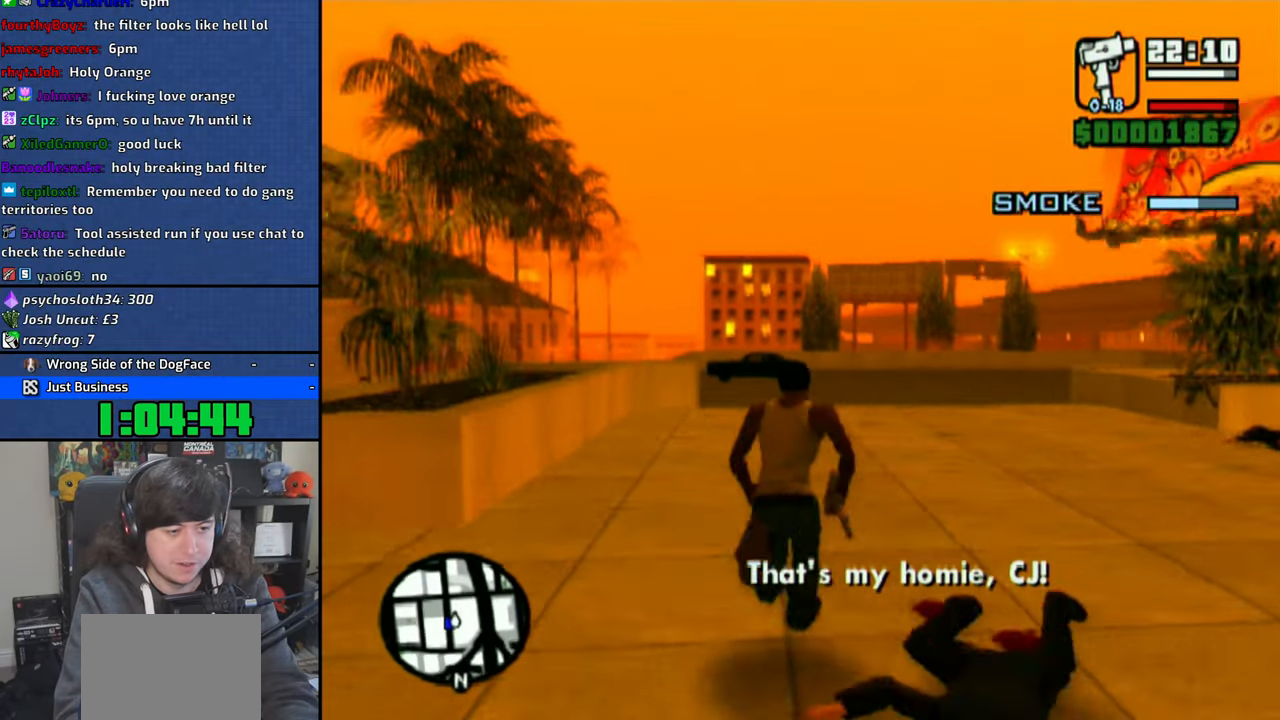
{"dt_ms": 500, "buttons": ["CROSS"], "left_stick": "up", "right_stick": "center", "events": [[66, "CROSS", "up"], [66, "SQUARE", "down"], [133, "CROSS", "down"], [133, "SQUARE", "up"], [233, "CROSS", "up"], [233, "SQUARE", "down"], [283, "left_stick", "up"], [316, "CROSS", "down"], [316, "SQUARE", "up"], [416, "CROSS", "up"], [416, "SQUARE", "down"], [483, "CROSS", "down"], [483, "SQUARE", "up"]]}
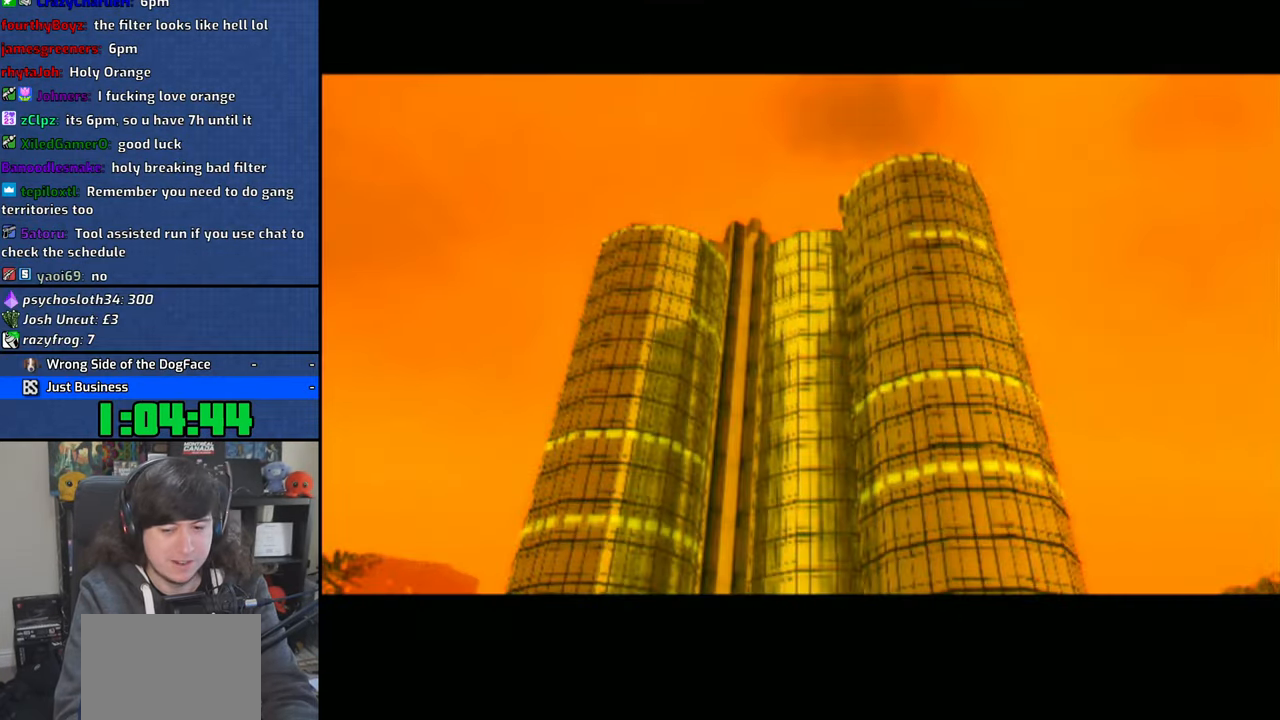
{"dt_ms": 500, "buttons": ["CROSS"], "left_stick": "center", "right_stick": "center", "events": [[83, "CROSS", "up"], [83, "SQUARE", "down"], [150, "CROSS", "down"], [150, "SQUARE", "up"], [200, "left_stick", "center"], [250, "CROSS", "up"], [250, "SQUARE", "down"], [316, "CROSS", "down"], [316, "SQUARE", "up"], [416, "CROSS", "up"], [416, "SQUARE", "down"], [466, "CROSS", "down"], [466, "SQUARE", "up"]]}
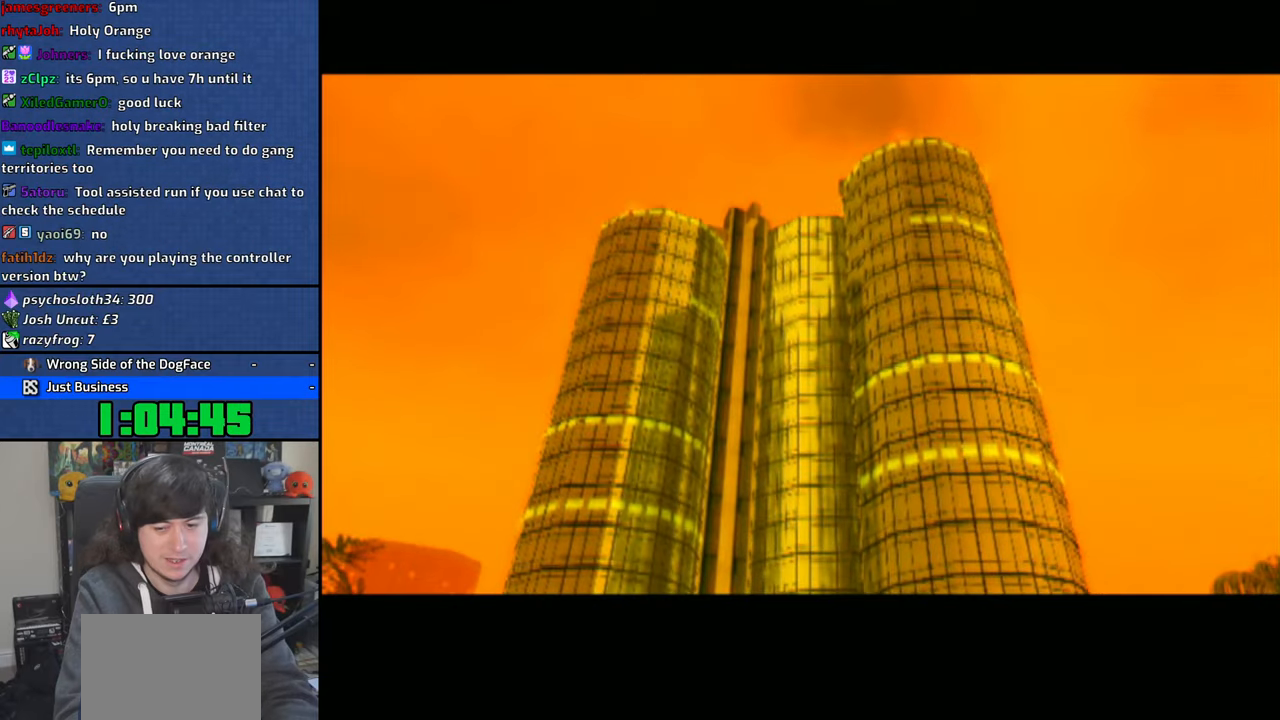
{"dt_ms": 500, "buttons": [], "left_stick": "center", "right_stick": "center", "events": [[50, "CROSS", "up"], [50, "SQUARE", "down"], [200, "SQUARE", "up"]]}
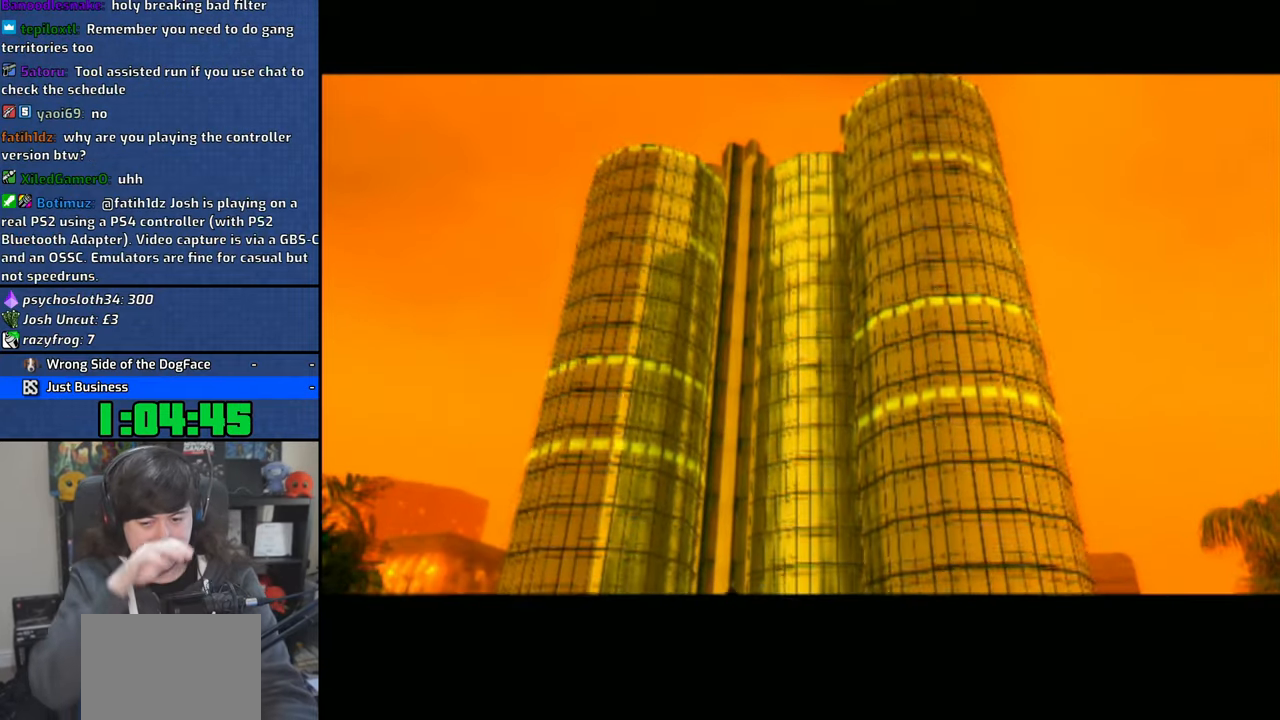
{"dt_ms": 500, "buttons": [], "left_stick": "center", "right_stick": "center", "events": []}
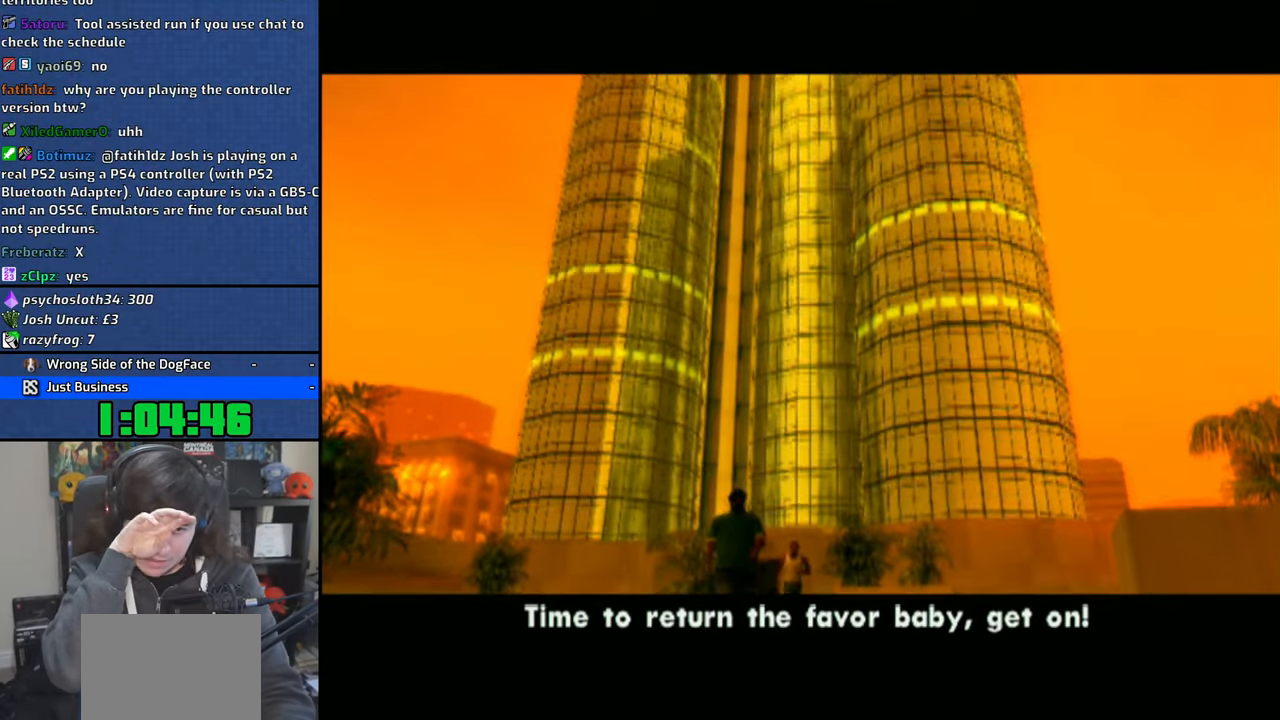
{"dt_ms": 500, "buttons": [], "left_stick": "center", "right_stick": "center", "events": []}
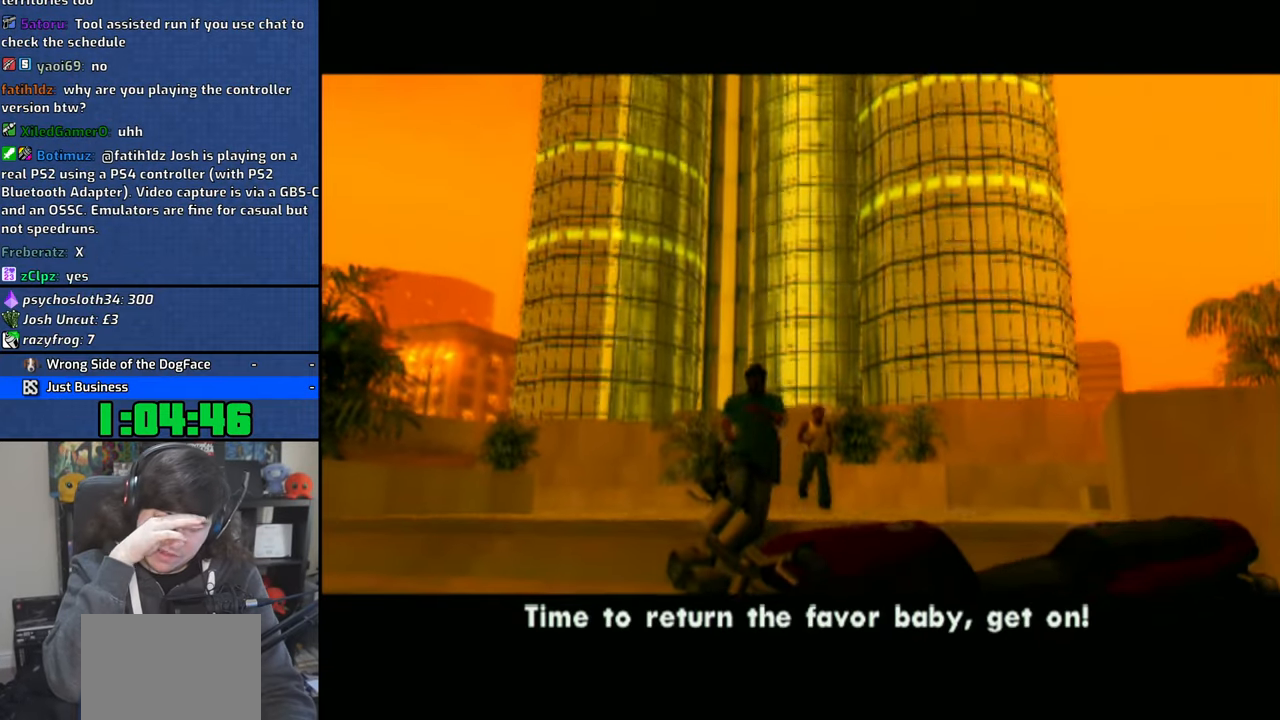
{"dt_ms": 500, "buttons": [], "left_stick": "center", "right_stick": "center"}
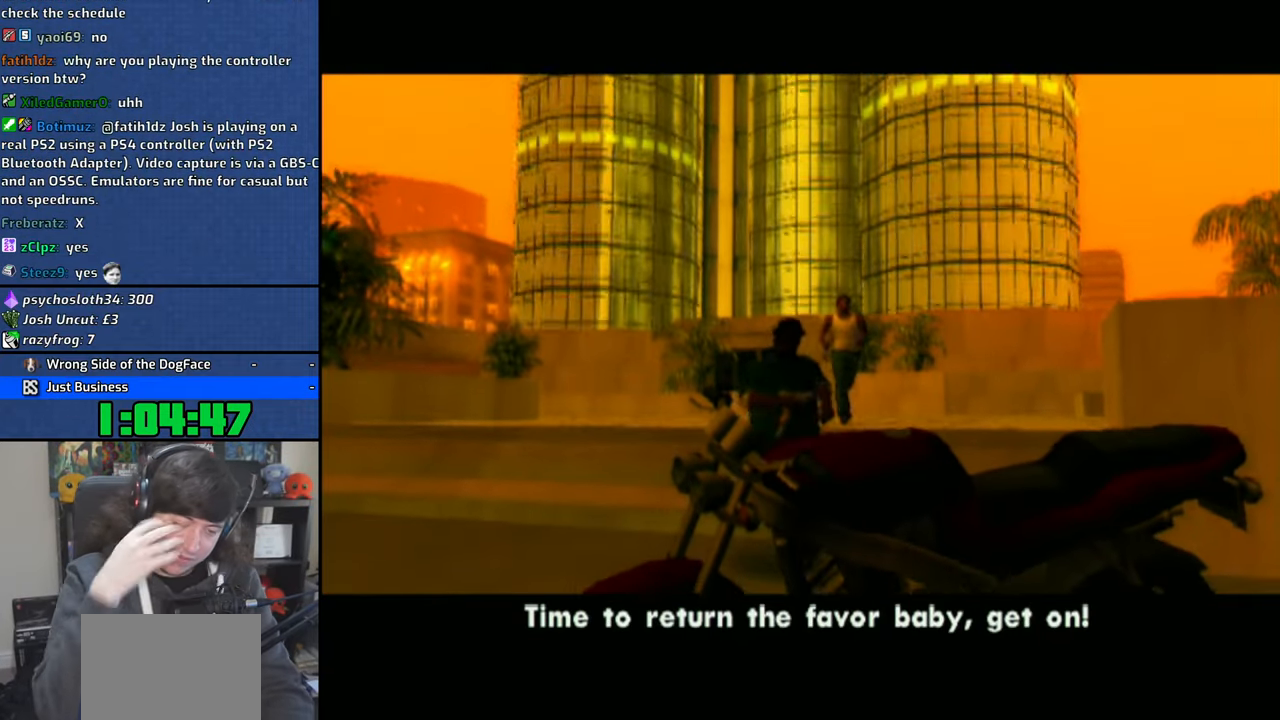
{"dt_ms": 500, "buttons": [], "left_stick": "center", "right_stick": "center"}
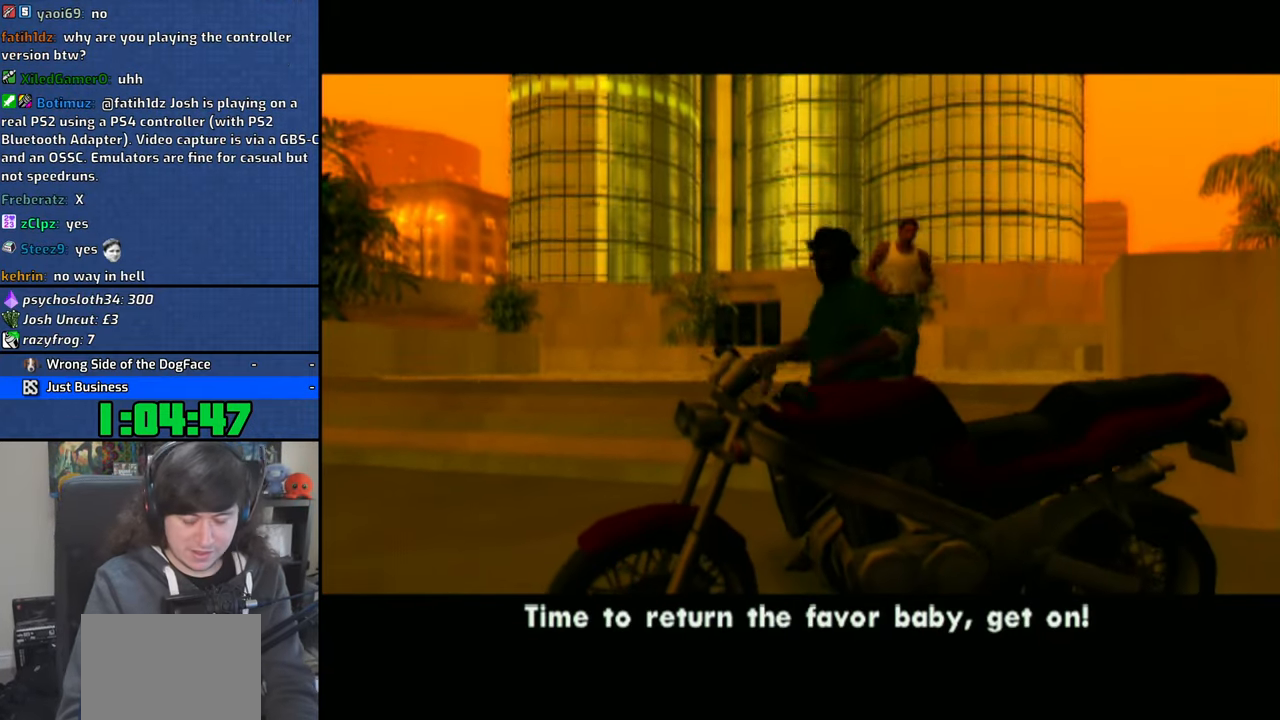
{"dt_ms": 500, "buttons": [], "left_stick": "center", "right_stick": "center", "events": [[100, "CROSS", "down"], [200, "CROSS", "up"], [250, "CROSS", "down"], [333, "CROSS", "up"], [416, "CROSS", "down"], [500, "CROSS", "up"]]}
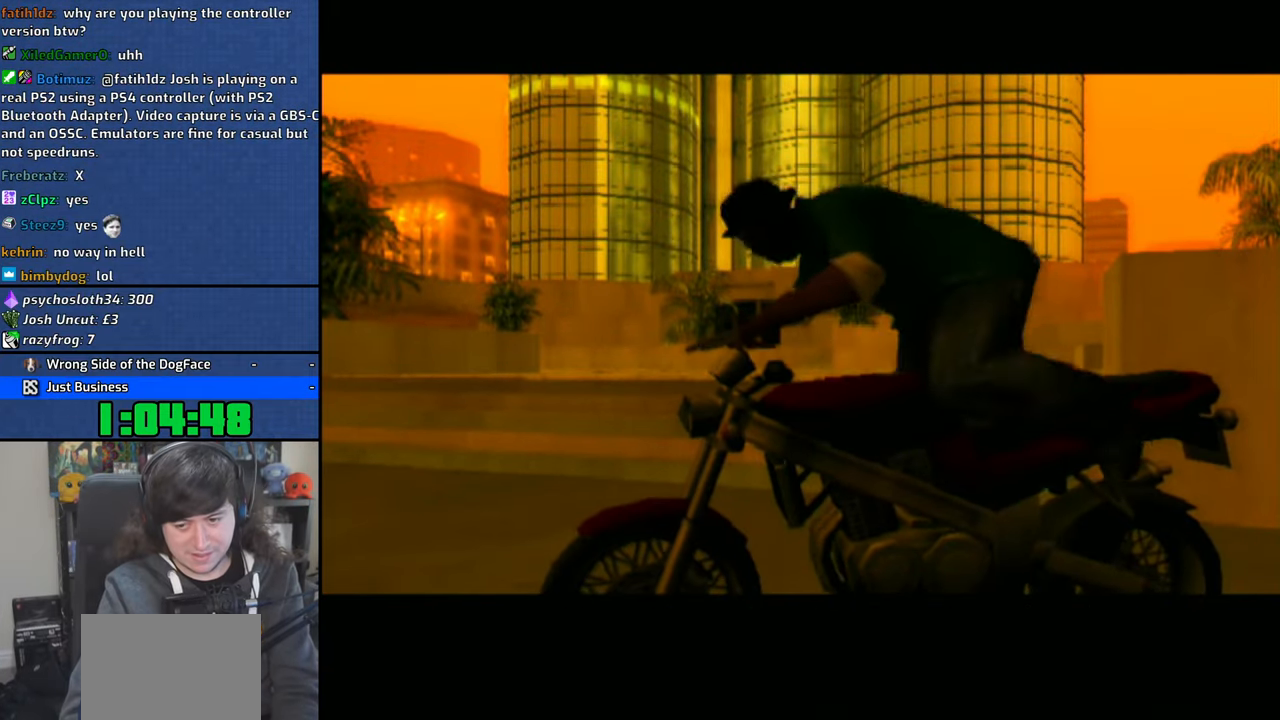
{"dt_ms": 500, "buttons": ["START"], "left_stick": "center", "right_stick": "center", "events": [[66, "CROSS", "down"], [166, "CROSS", "up"], [233, "CROSS", "down"], [333, "CROSS", "up"], [416, "START", "down"]]}
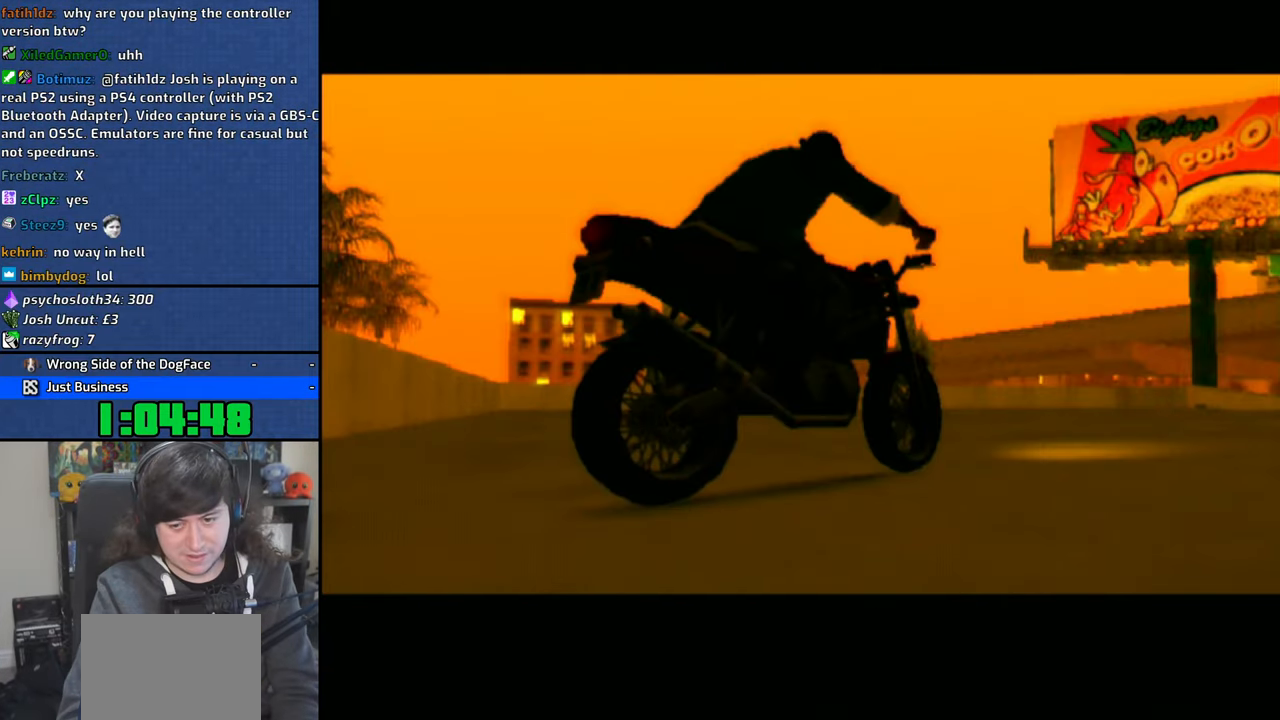
{"dt_ms": 500, "buttons": [], "left_stick": "center", "right_stick": "center", "events": [[83, "START", "up"], [150, "SQUARE", "down"], [250, "SQUARE", "up"]]}
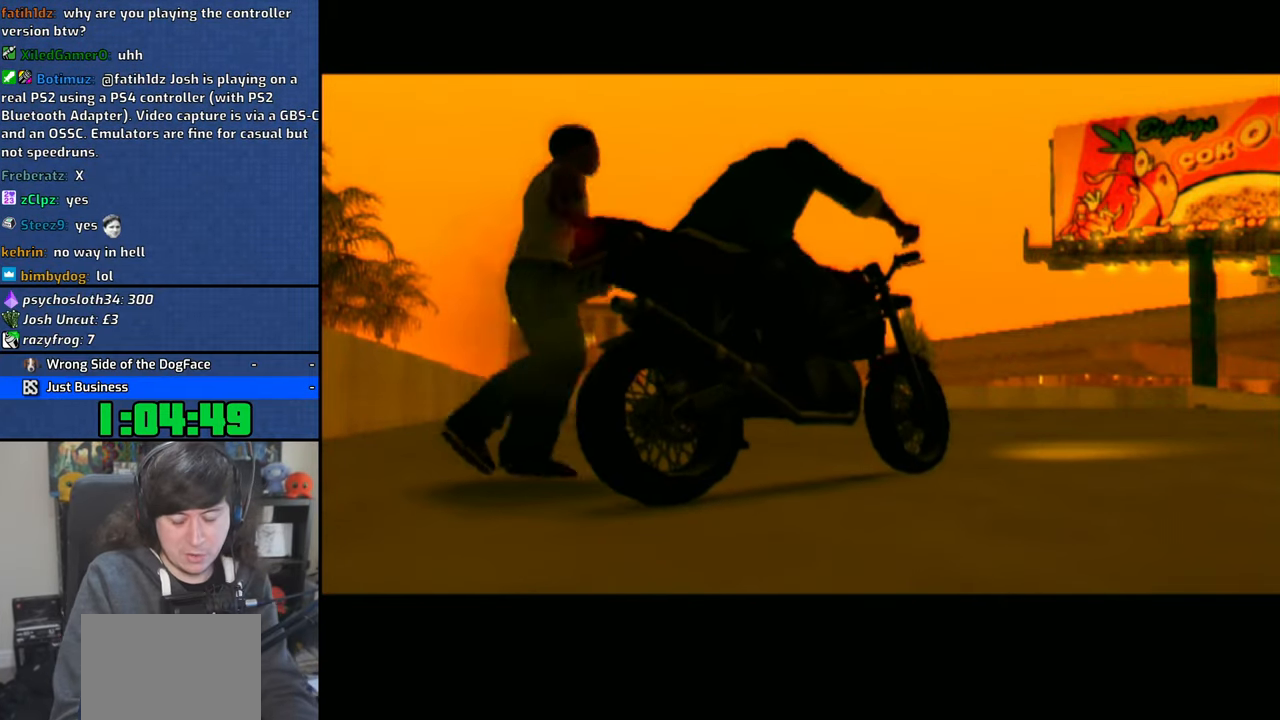
{"dt_ms": 500, "buttons": [], "left_stick": "center", "right_stick": "center", "events": [[333, "CROSS", "down"], [466, "CROSS", "up"]]}
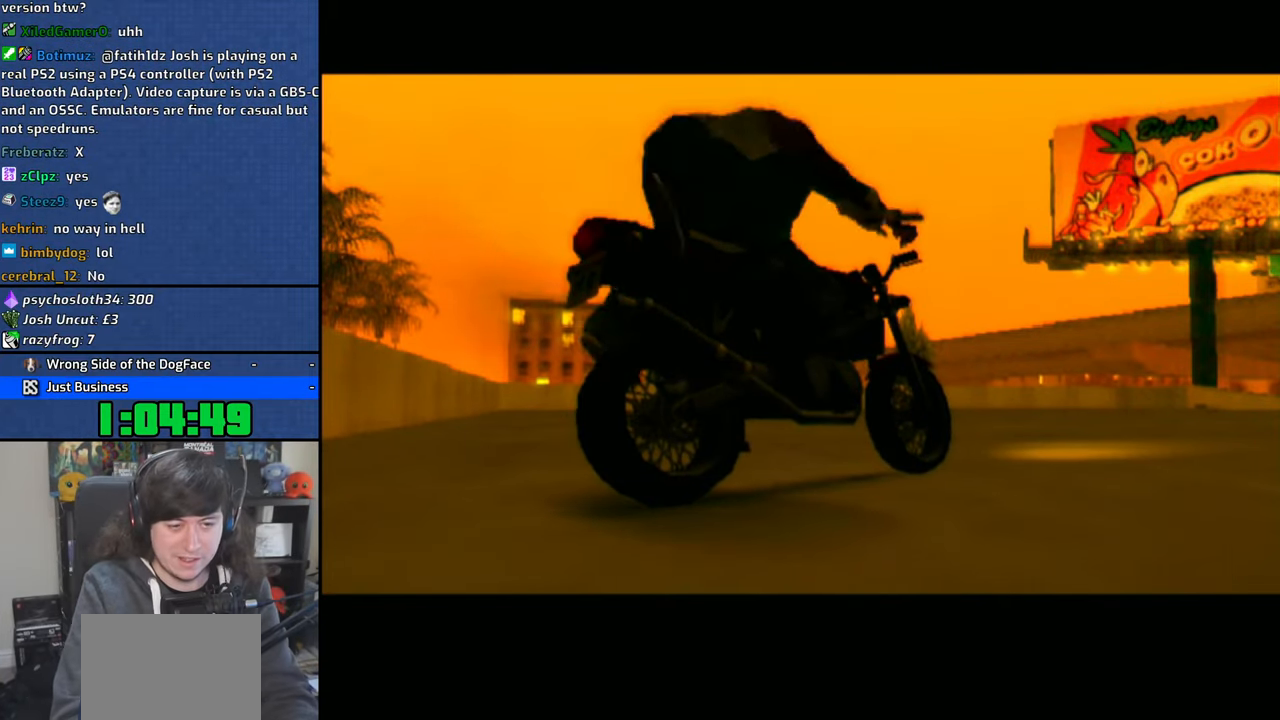
{"dt_ms": 500, "buttons": [], "left_stick": "center", "right_stick": "center", "events": [[16, "CROSS", "down"], [316, "CROSS", "up"], [366, "CROSS", "down"], [483, "CROSS", "up"]]}
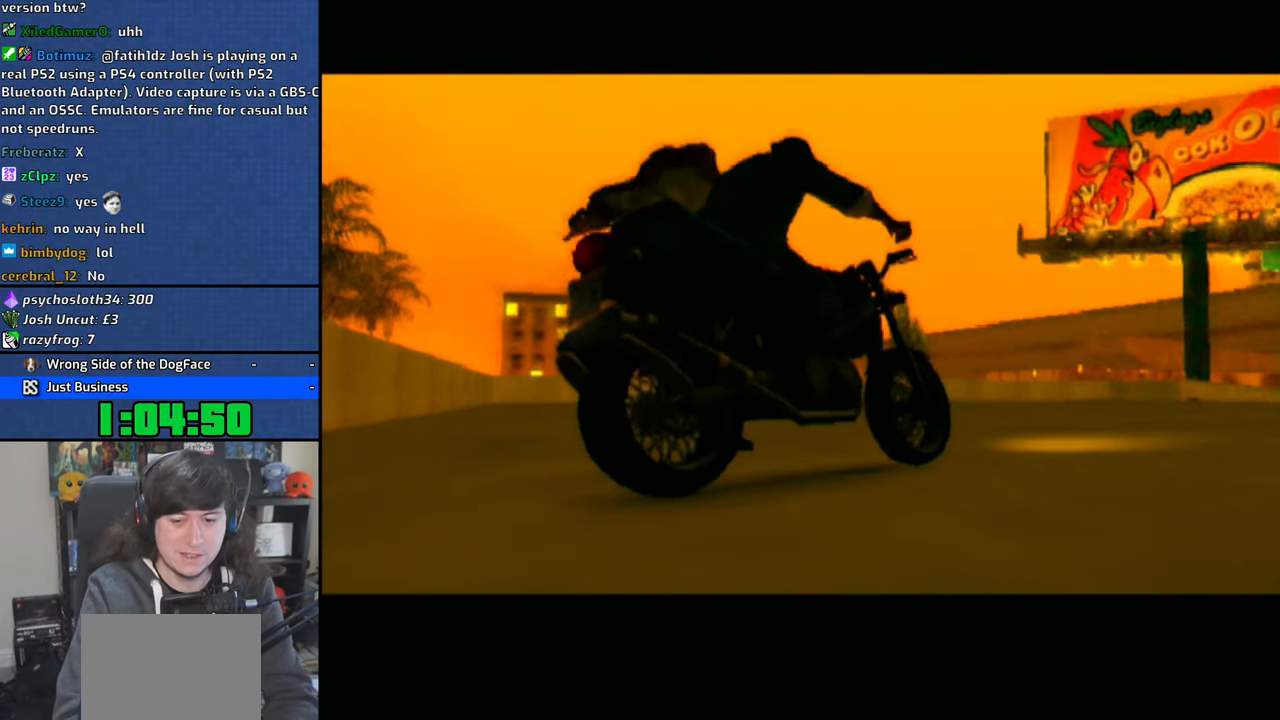
{"dt_ms": 500, "buttons": [], "left_stick": "center", "right_stick": "center", "events": [[83, "CROSS", "down"], [150, "CROSS", "up"], [233, "CROSS", "down"], [316, "CROSS", "up"], [400, "CROSS", "down"], [483, "CROSS", "up"]]}
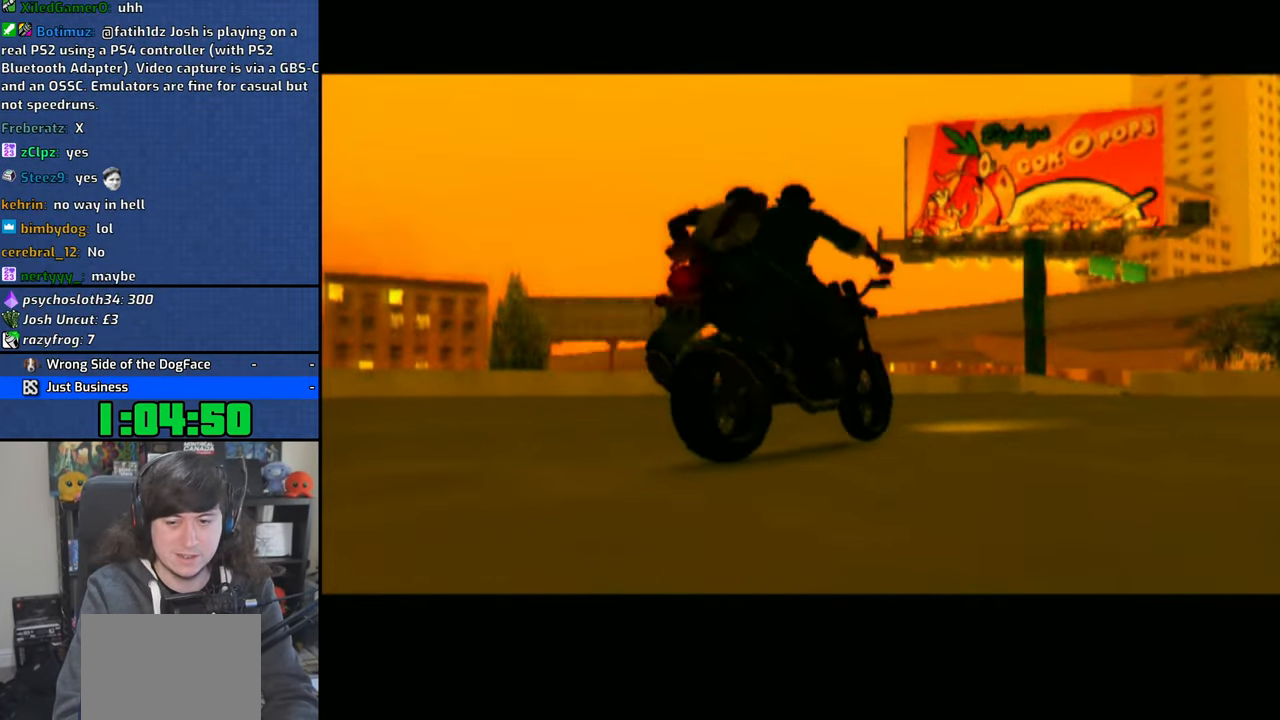
{"dt_ms": 500, "buttons": [], "left_stick": "center", "right_stick": "center", "events": []}
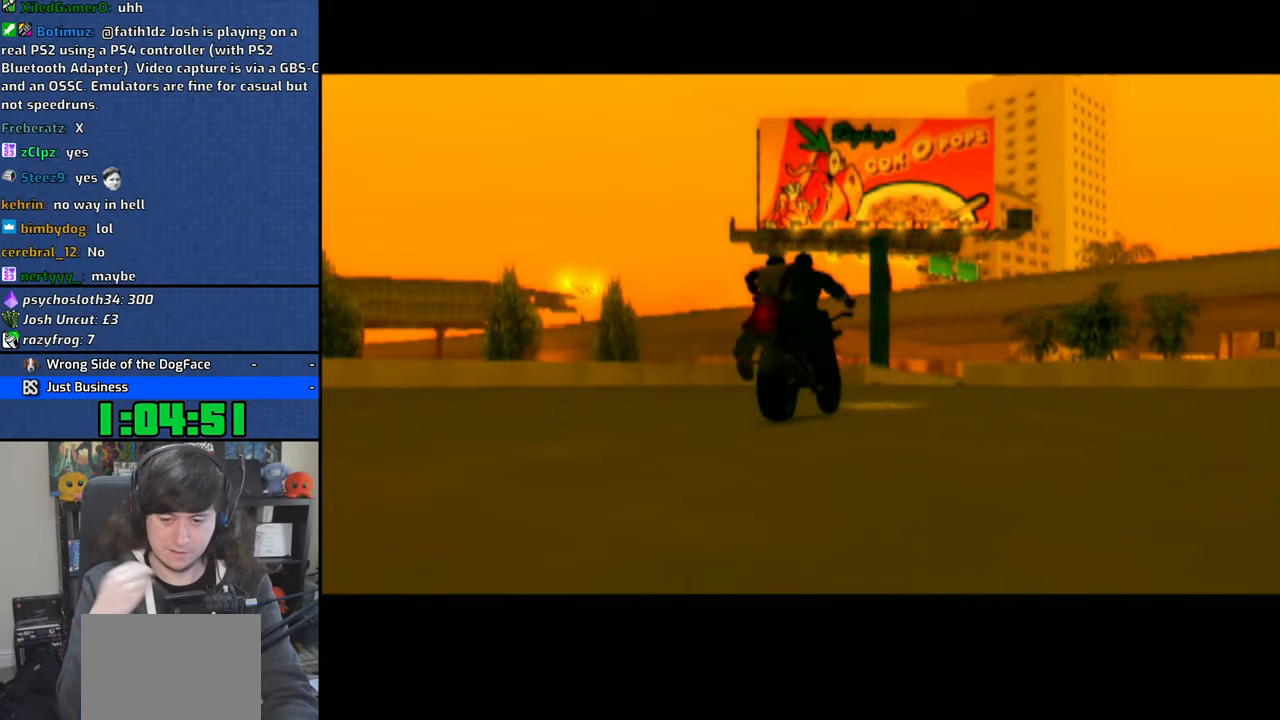
{"dt_ms": 500, "buttons": [], "left_stick": "center", "right_stick": "center", "events": []}
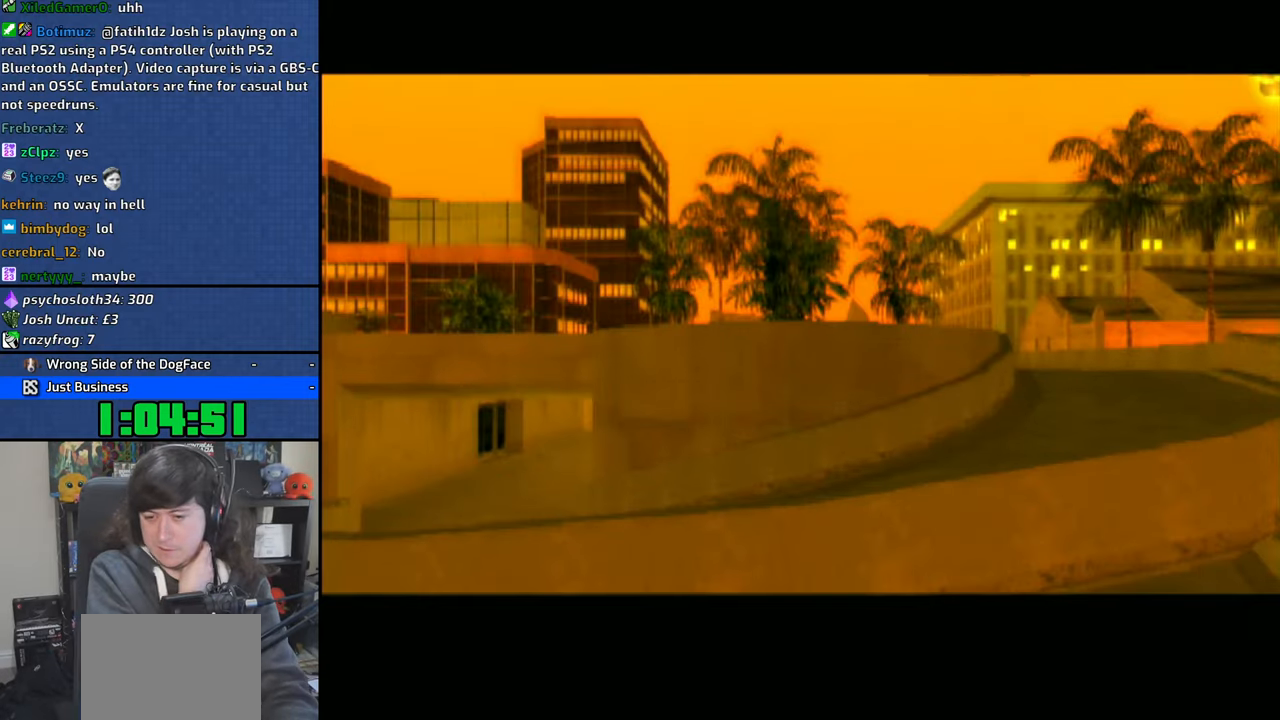
{"dt_ms": 500, "buttons": [], "left_stick": "center", "right_stick": "center", "events": []}
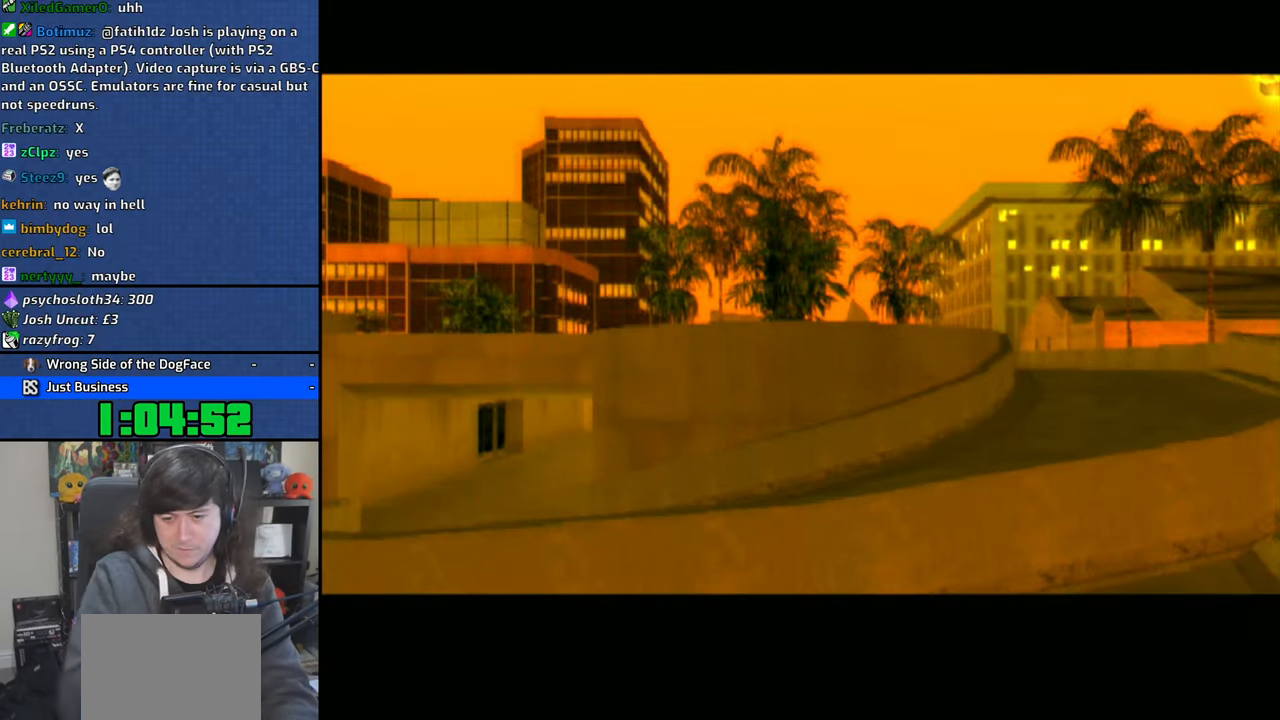
{"dt_ms": 500, "buttons": [], "left_stick": "center", "right_stick": "center", "events": []}
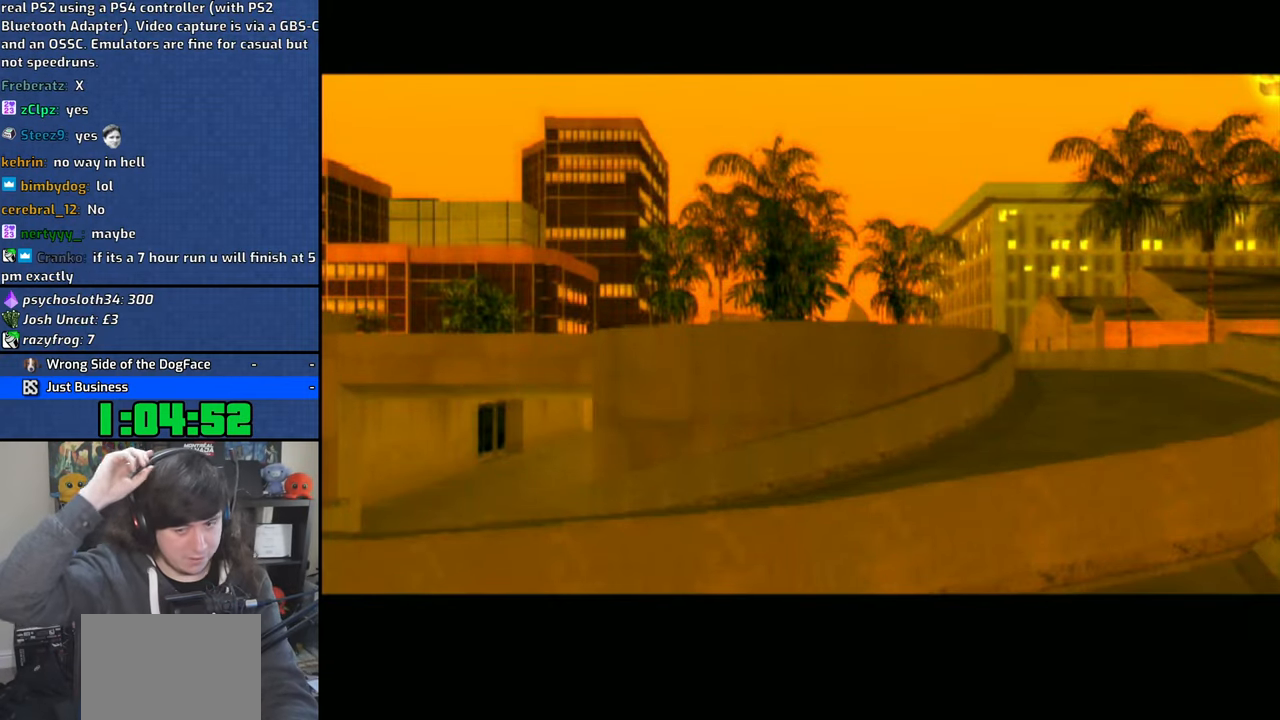
{"dt_ms": 500, "buttons": [], "left_stick": "center", "right_stick": "center", "events": []}
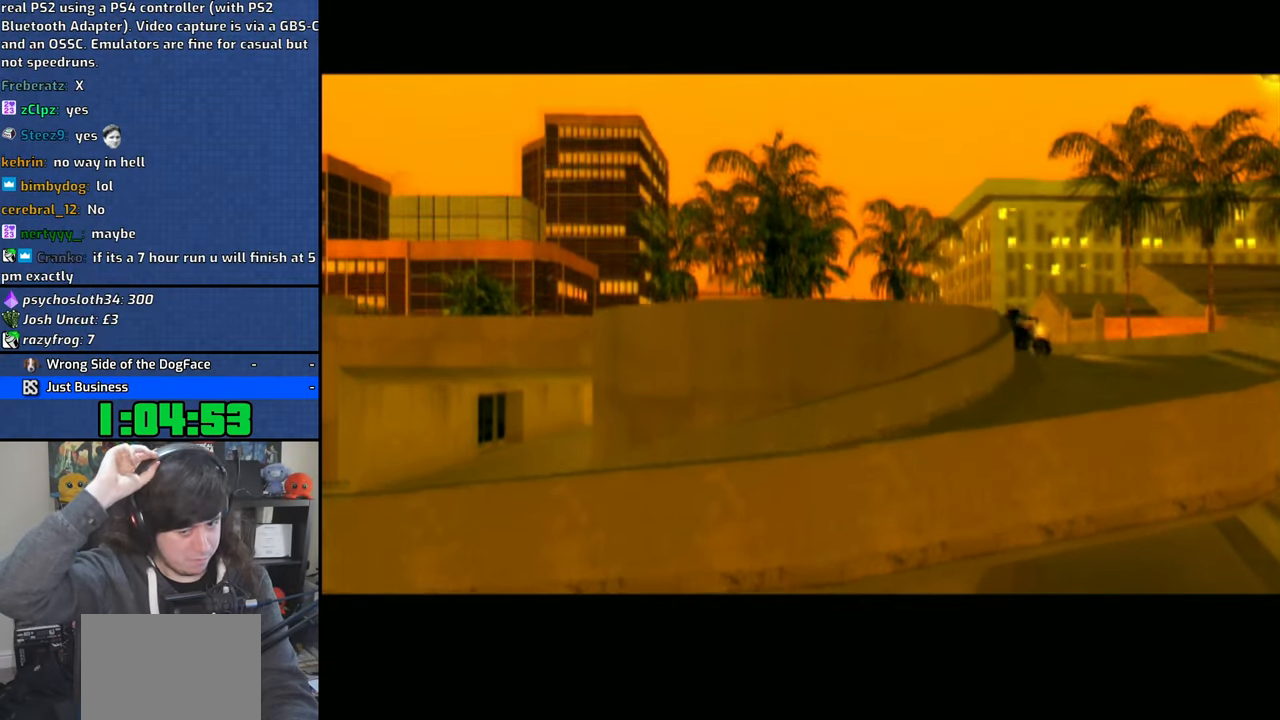
{"dt_ms": 500, "buttons": [], "left_stick": "center", "right_stick": "center", "events": []}
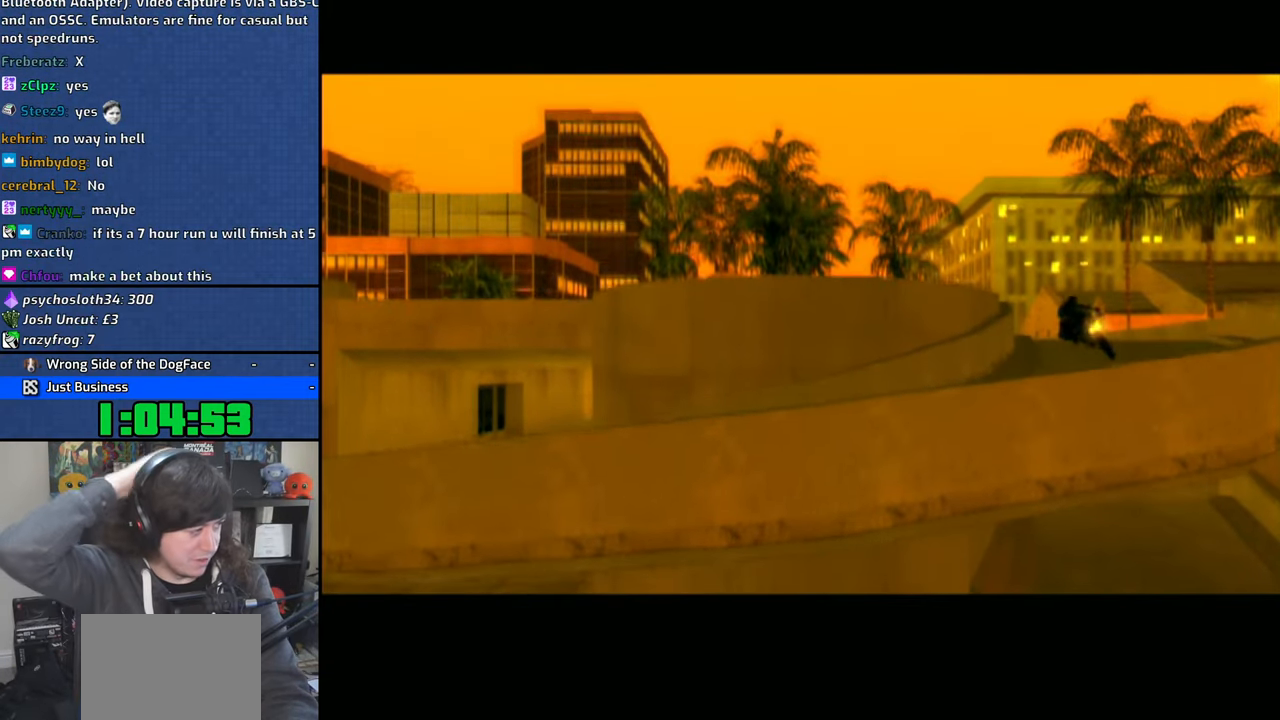
{"dt_ms": 500, "buttons": [], "left_stick": "center", "right_stick": "center", "events": []}
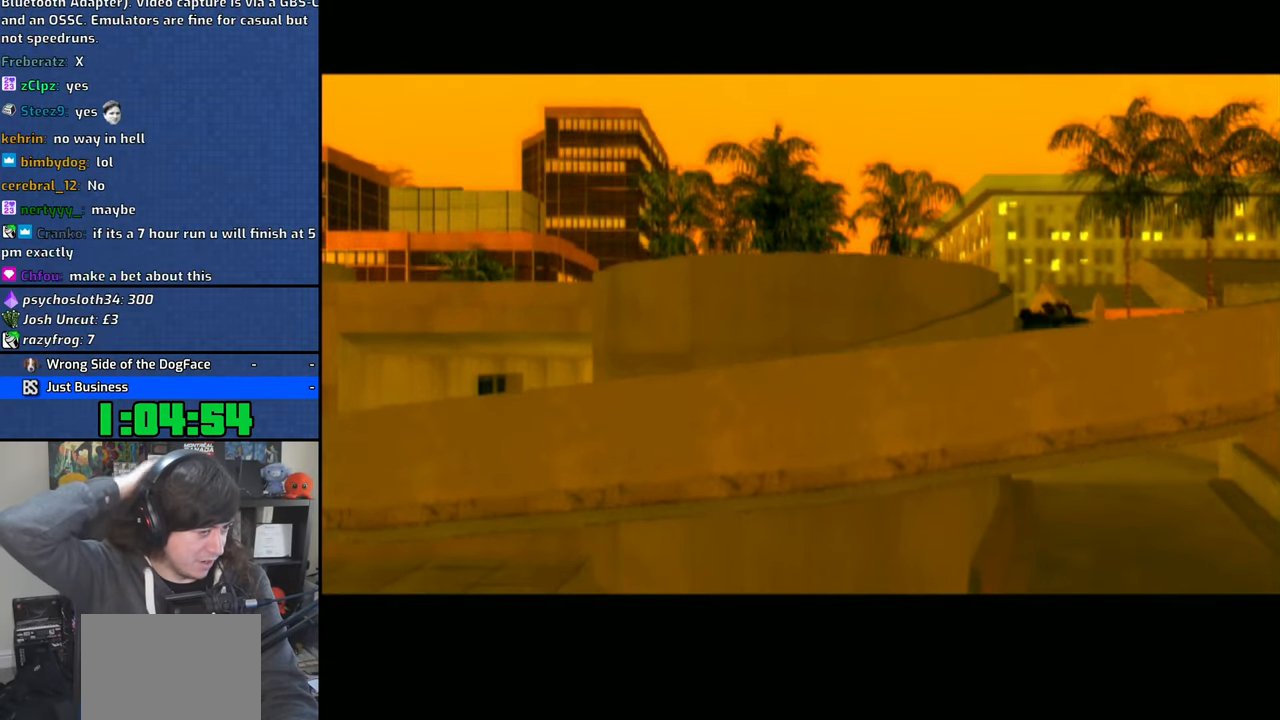
{"dt_ms": 500, "buttons": [], "left_stick": "center", "right_stick": "center", "events": []}
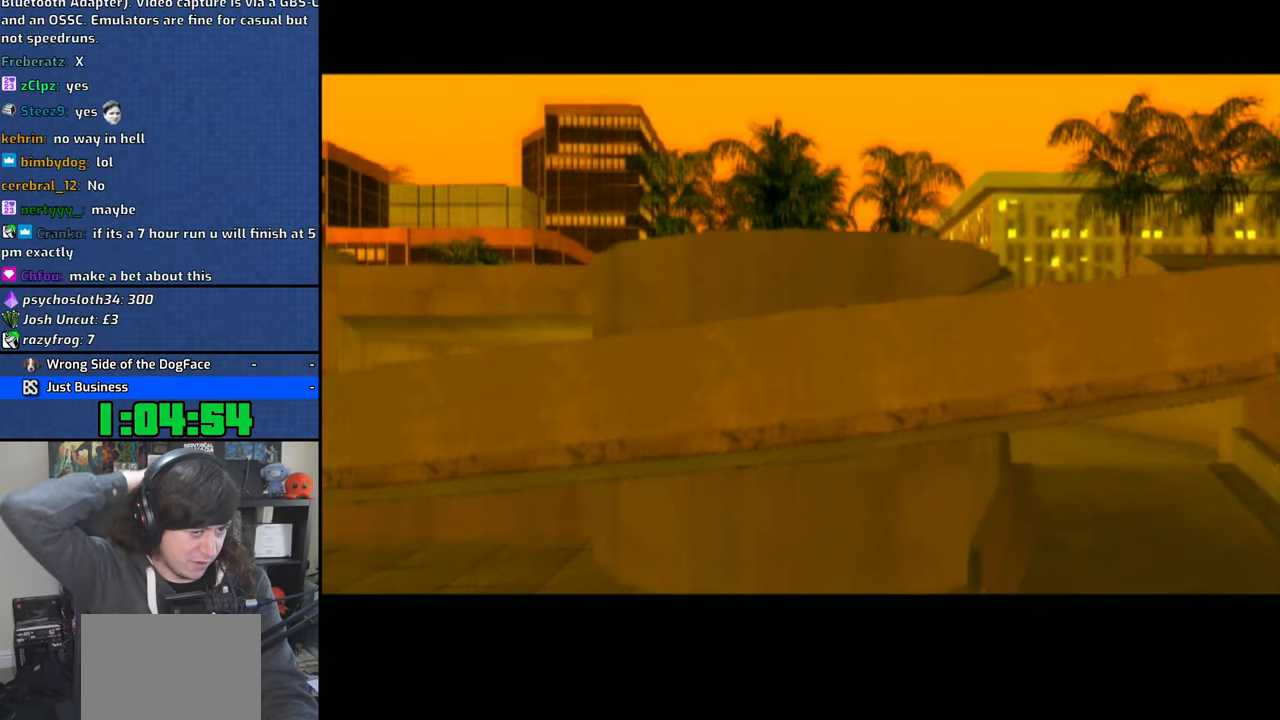
{"dt_ms": 500, "buttons": ["R2"], "left_stick": "center", "right_stick": "center", "events": [[383, "R2", "down"]]}
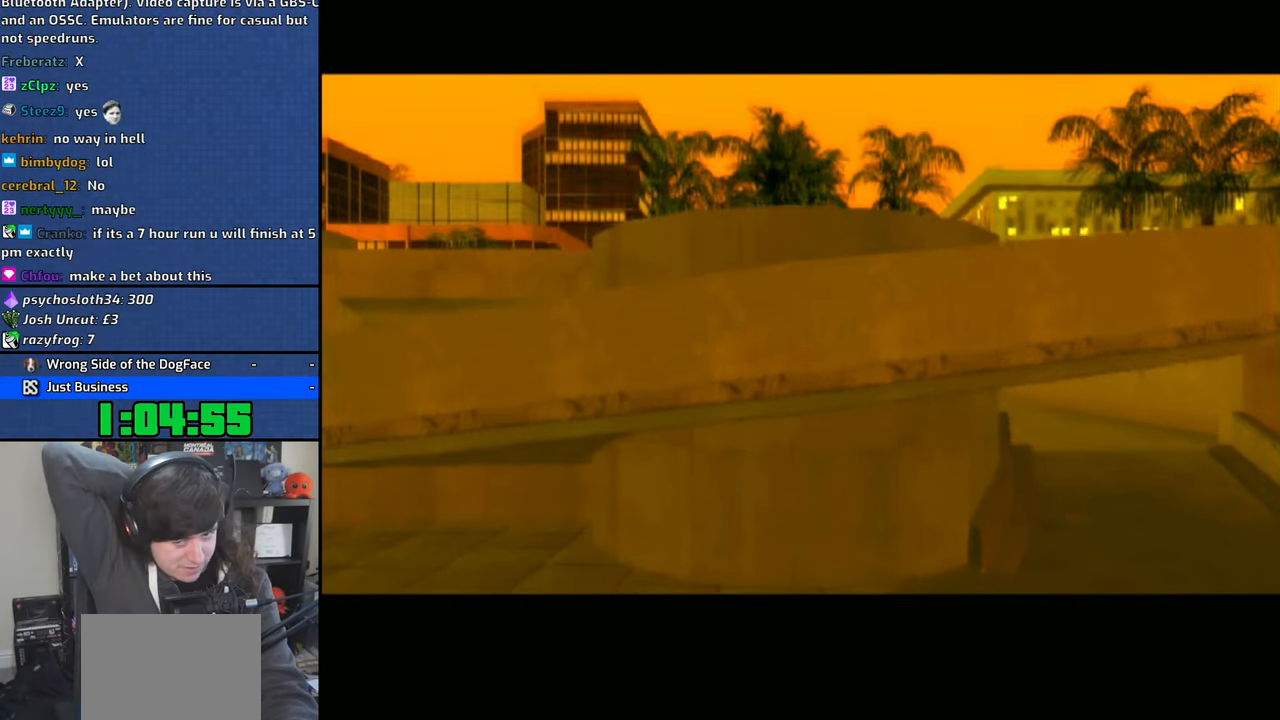
{"dt_ms": 1000, "buttons": [], "left_stick": "center", "right_stick": "center"}
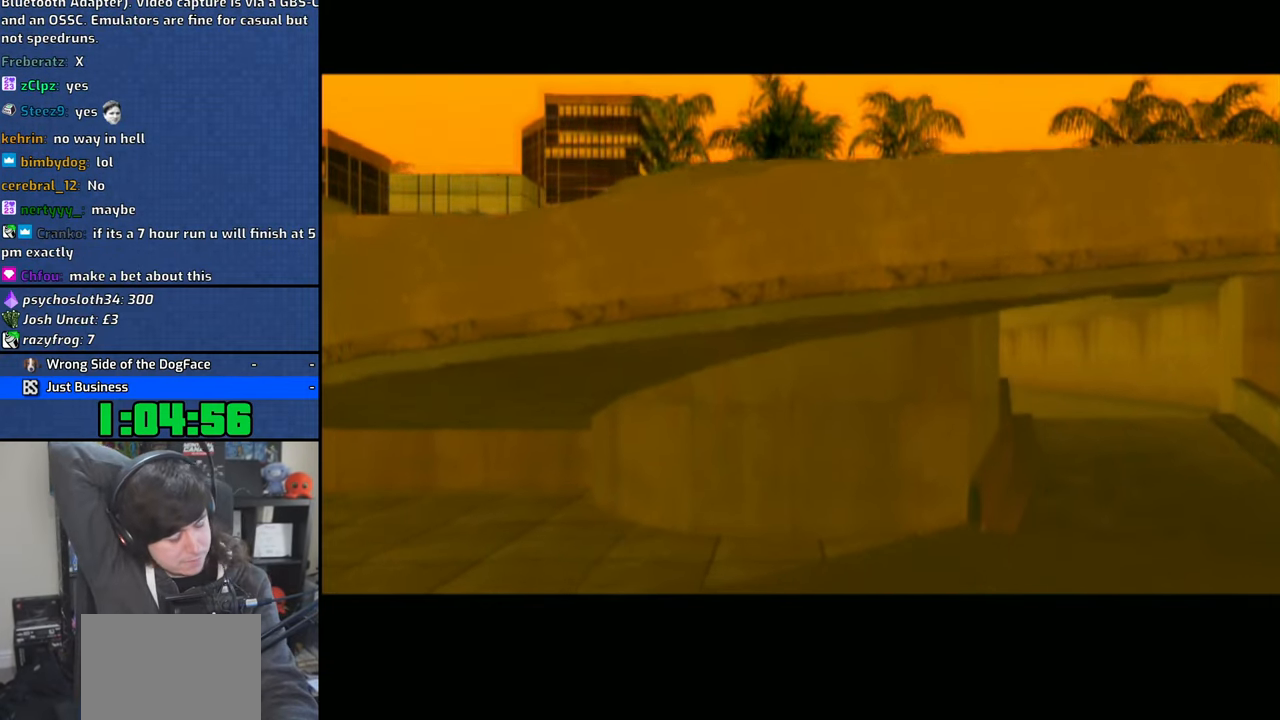
{"dt_ms": 500, "buttons": [], "left_stick": "center", "right_stick": "center", "events": []}
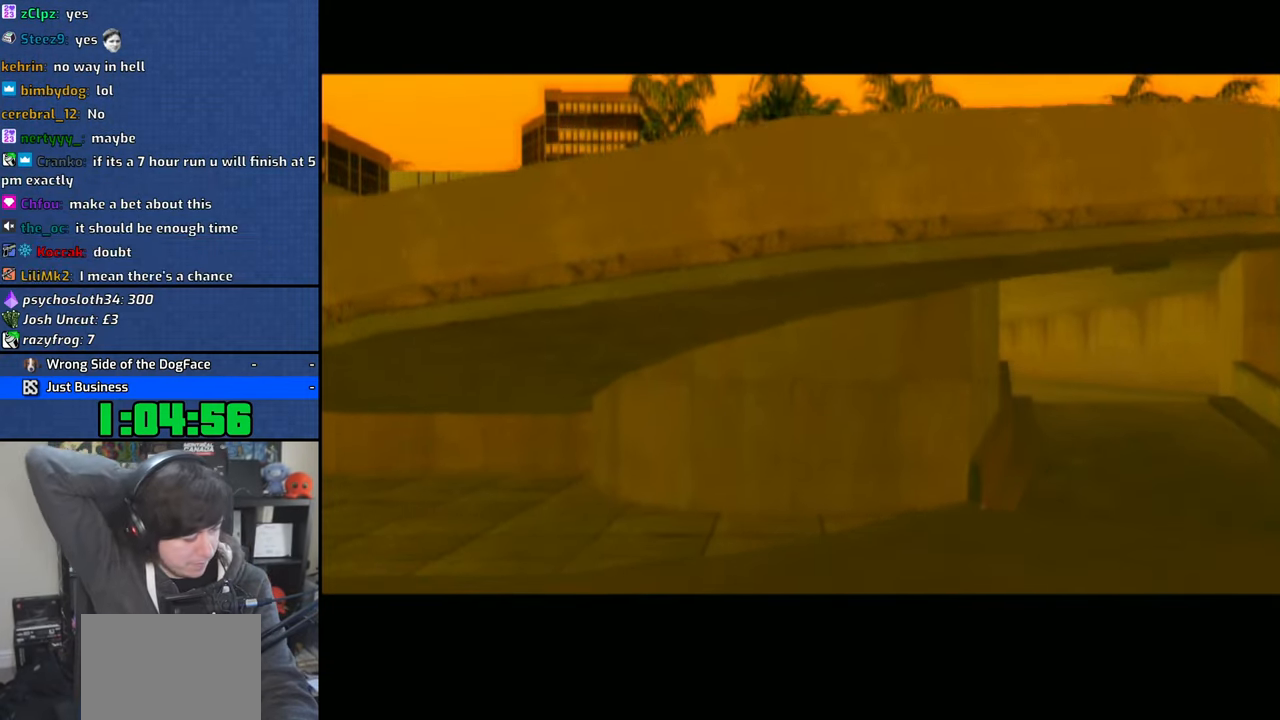
{"dt_ms": 500, "buttons": [], "left_stick": "center", "right_stick": "center", "events": []}
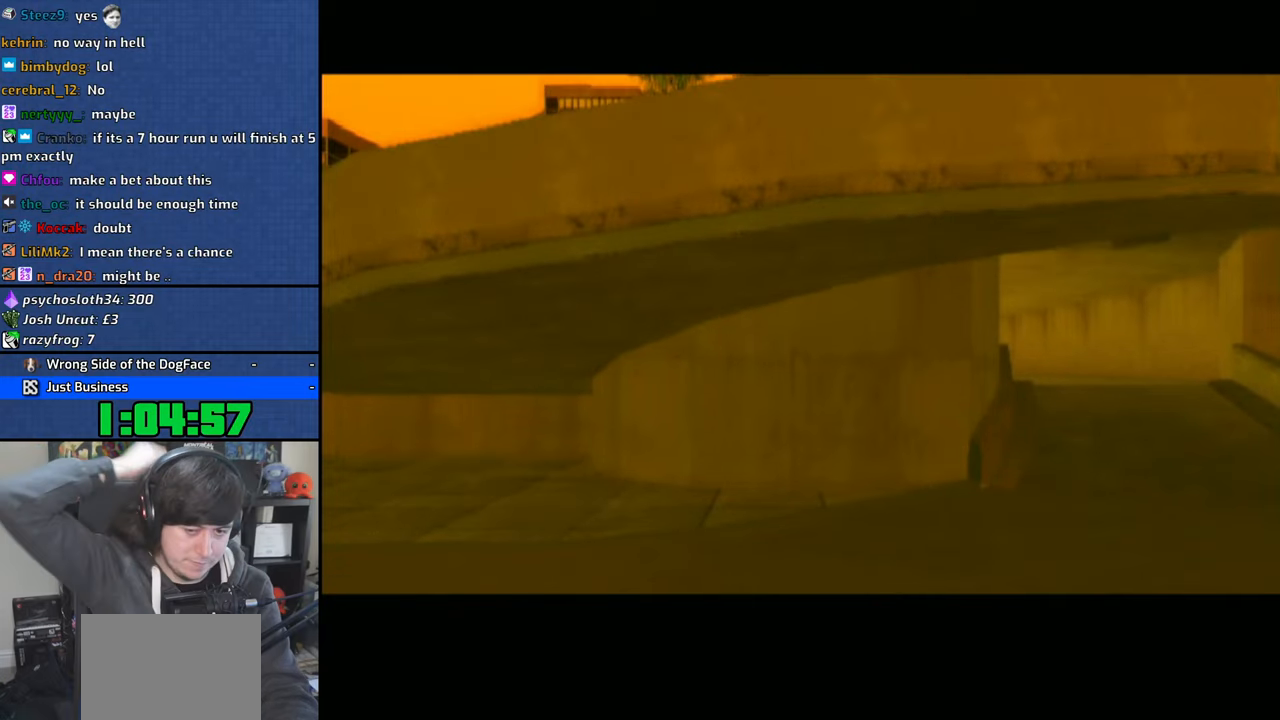
{"dt_ms": 500, "buttons": [], "left_stick": "center", "right_stick": "center", "events": [[50, "R1", "down"], [116, "R1", "up"]]}